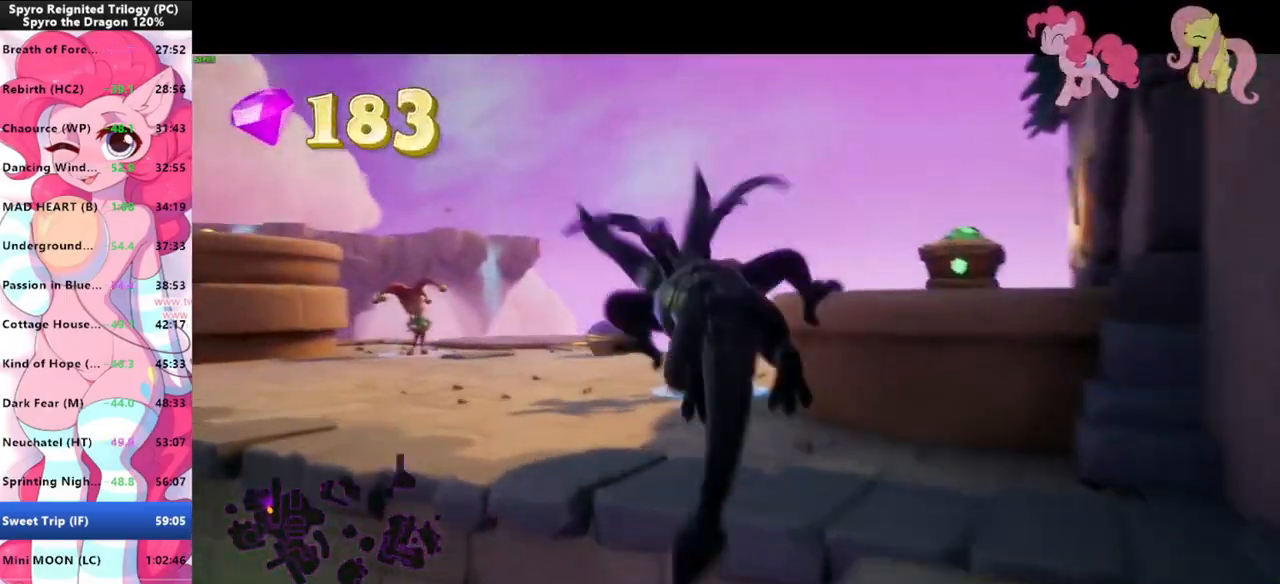
Gameplay with keyboard and mouse; each line is a JSON object with the keys and mouse buttons held at the frame after it. "events" lists presses ("down") and releases ("up") of "1", "3", "a", "d", "e", "f", "g", "q", "s", "shift", "space", "tab", "w", "mouse_left", "mouse_wheel" and "mouse_right" between this image and that frame as [ms after this image, input, new state], when the widget could be followed in between. "mouse_left", "mouse_wheel", "mouse_right" = the "left", "wheel", "right" buttons of the "mouse" list. No other keys are recorded. "wheel" means that the mouse wheel is clicked or scrolled. "mouse_move" is the direction in which the mouse moves at that frame (one of eight, or "still"), when it could be read.
{"keys": ["w"], "mouse": [], "mouse_move": "right", "events": [[100, "w", "down"], [167, "shift", "up"], [167, "space", "down"], [300, "space", "up"], [333, "mouse_left", "down"], [400, "mouse_left", "up"]]}
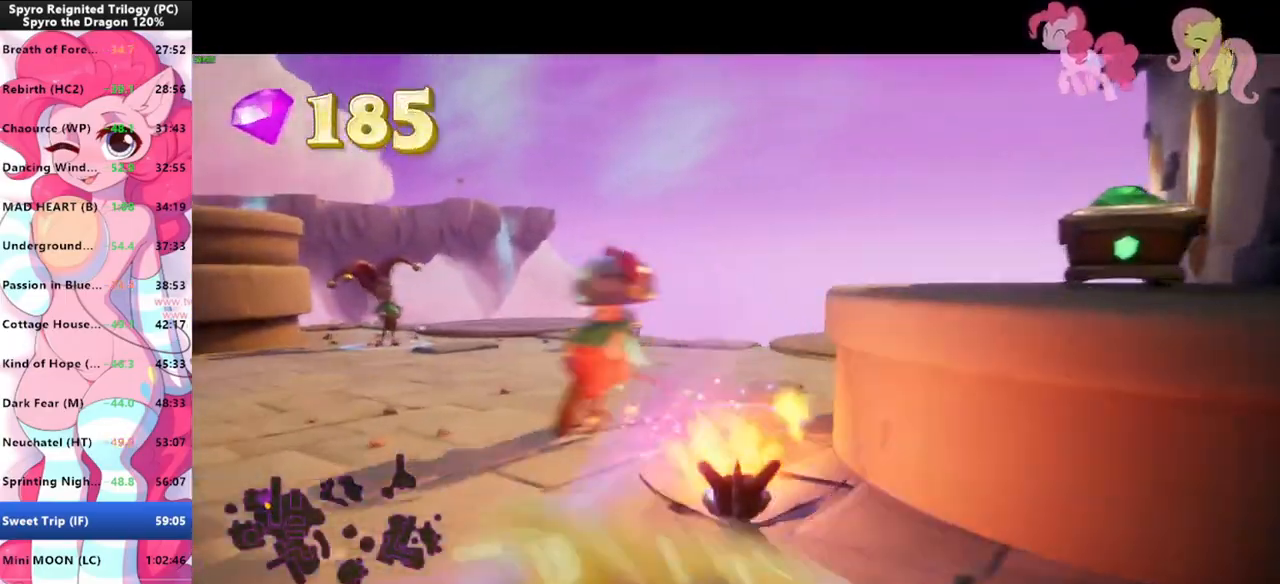
{"keys": ["d", "w"], "mouse": ["left"], "mouse_move": "still", "events": [[133, "d", "down"], [167, "w", "up"], [233, "space", "down"], [333, "mouse_left", "down"], [400, "mouse_left", "up"], [467, "mouse_left", "down"], [467, "space", "up"], [500, "w", "down"]]}
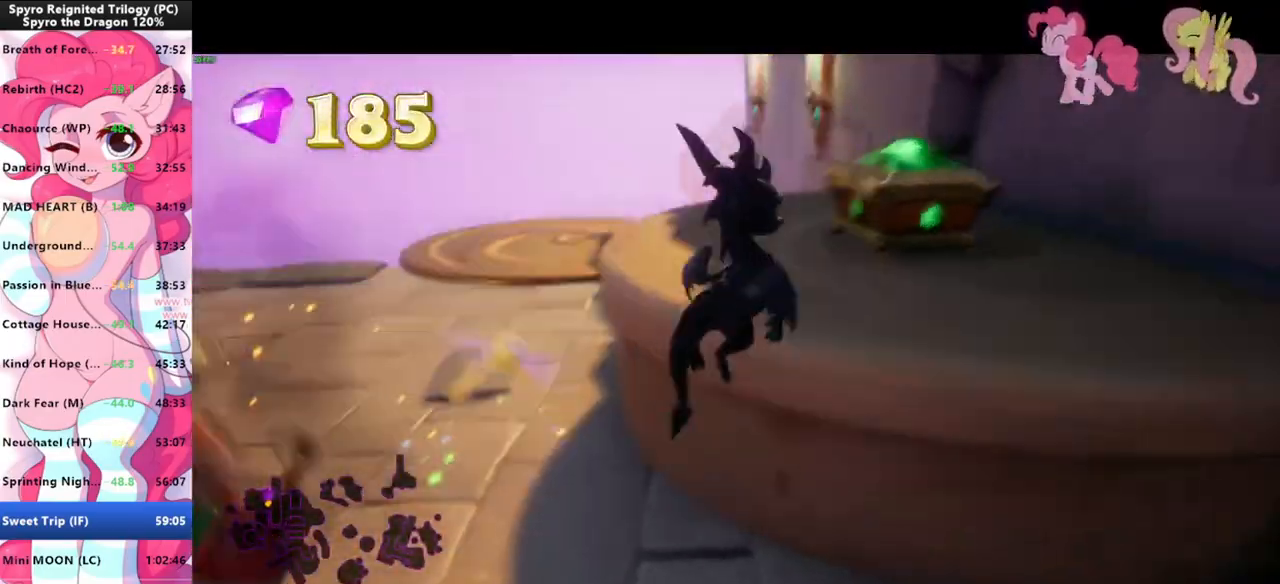
{"keys": [], "mouse": [], "mouse_move": "still", "events": [[67, "mouse_left", "up"], [133, "d", "up"], [300, "w", "up"]]}
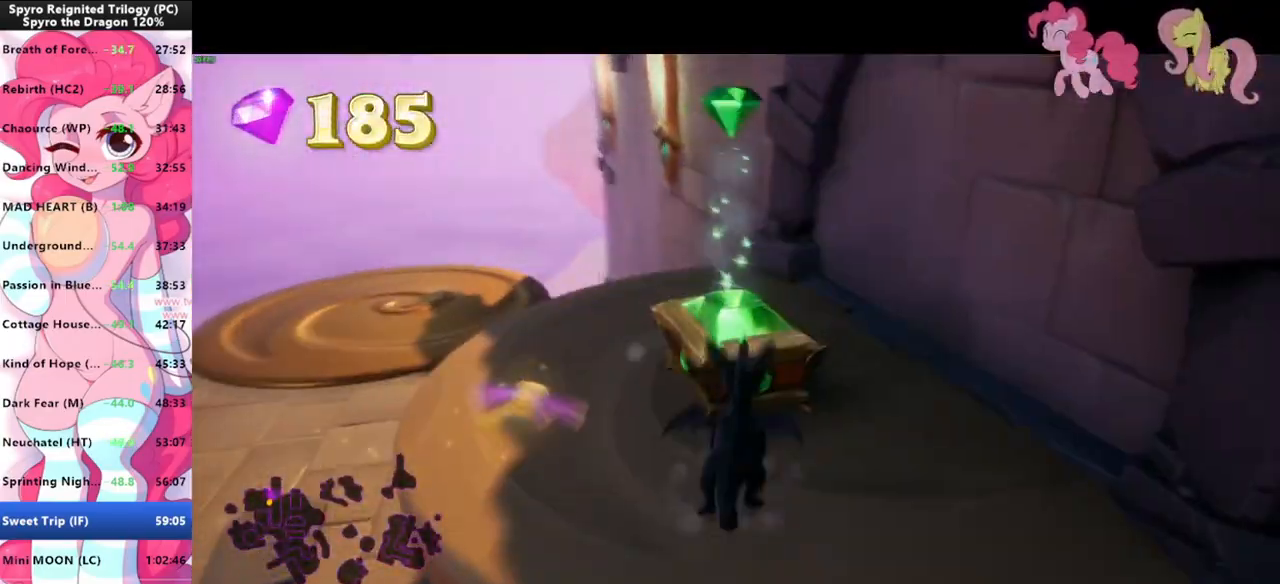
{"keys": ["a"], "mouse": [], "mouse_move": "left", "events": [[33, "space", "down"], [33, "w", "down"], [267, "a", "down"], [267, "space", "up"], [367, "w", "up"]]}
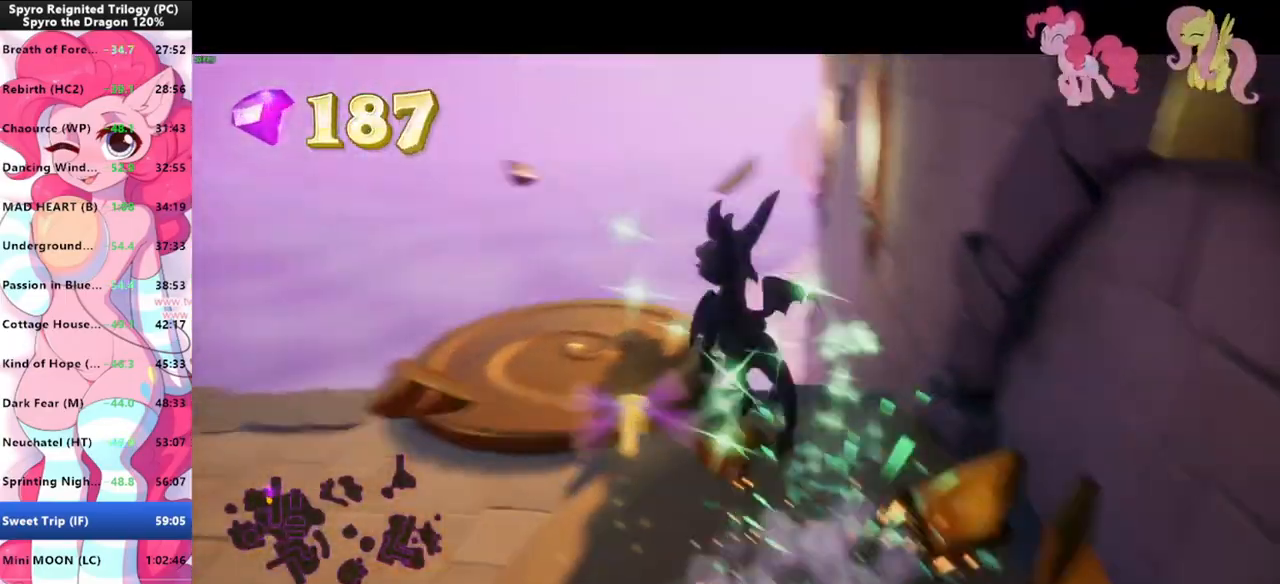
{"keys": ["shift"], "mouse": [], "mouse_move": "left", "events": [[133, "shift", "down"], [233, "a", "up"]]}
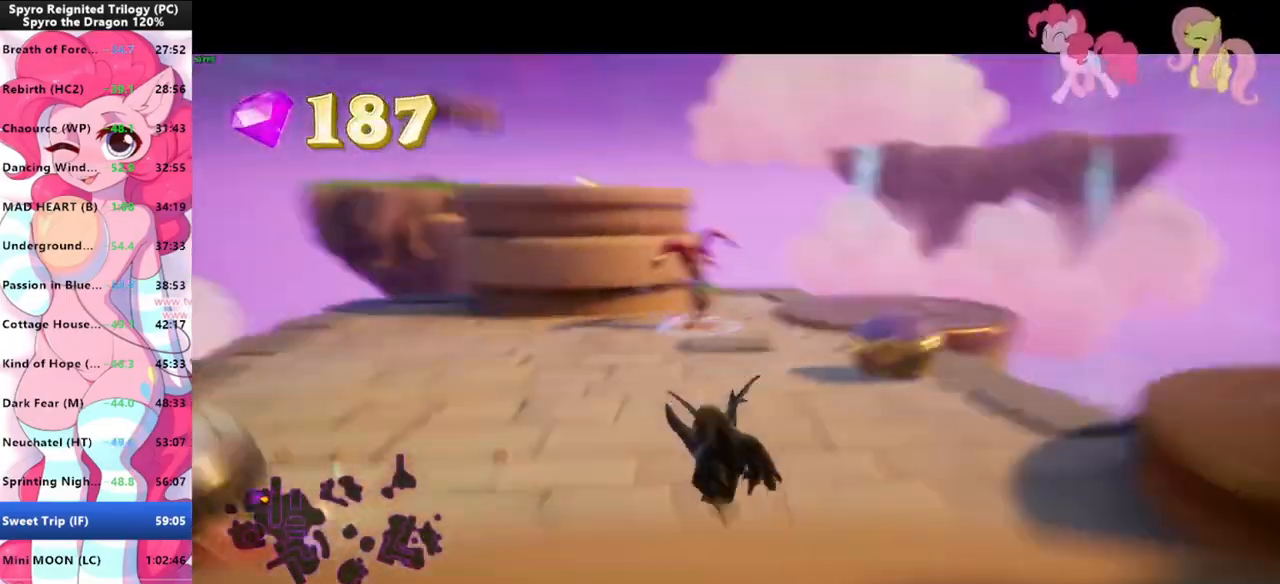
{"keys": ["shift"], "mouse": [], "mouse_move": "still", "events": [[133, "shift", "up"], [133, "w", "down"], [200, "mouse_left", "down"], [300, "mouse_left", "up"], [300, "shift", "down"], [333, "w", "up"]]}
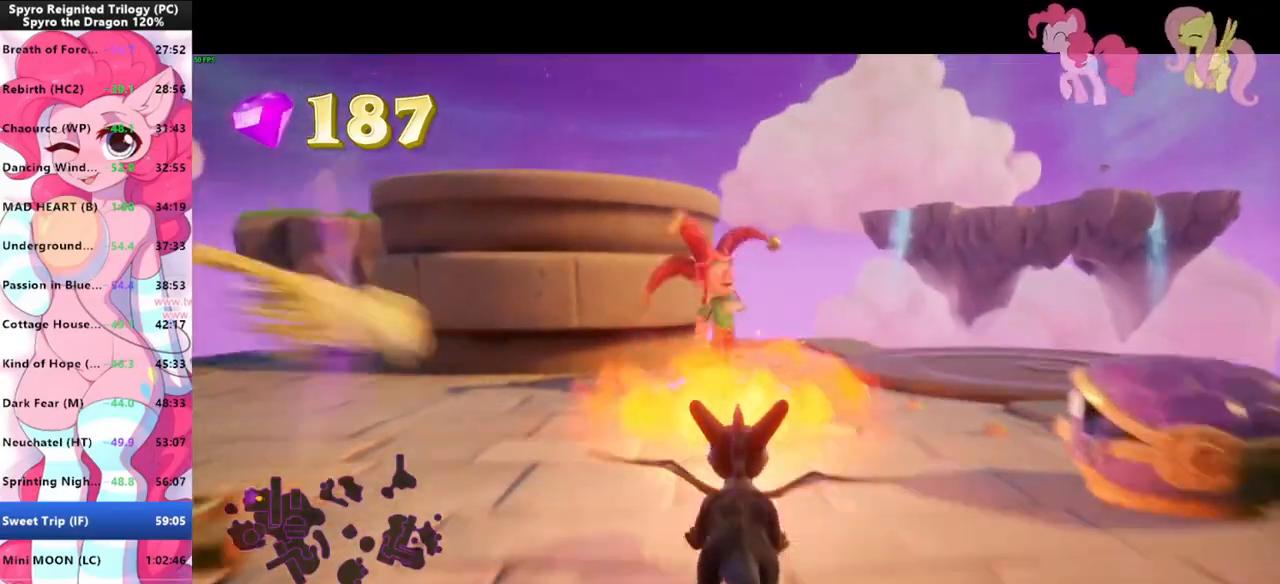
{"keys": ["shift"], "mouse": [], "mouse_move": "left", "events": [[300, "space", "down"], [400, "space", "up"]]}
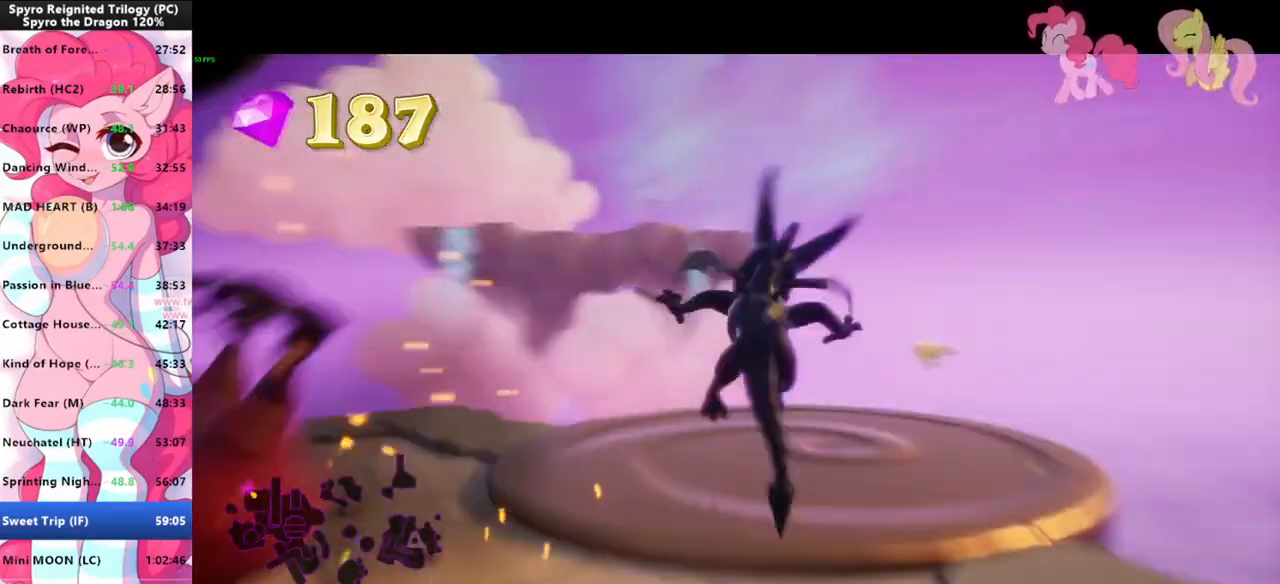
{"keys": ["d", "s"], "mouse": [], "mouse_move": "left", "events": [[233, "shift", "up"], [267, "s", "down"], [500, "d", "down"]]}
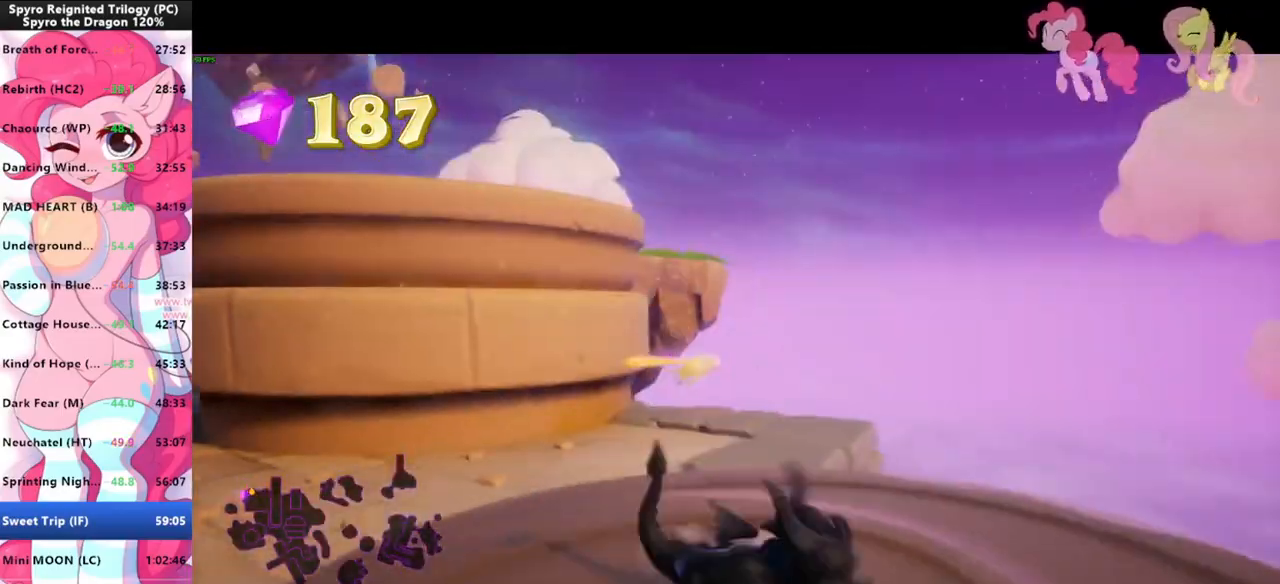
{"keys": [], "mouse": [], "mouse_move": "left", "events": [[67, "s", "up"], [100, "d", "up"], [233, "s", "down"], [300, "a", "down"], [300, "s", "up"], [433, "a", "up"]]}
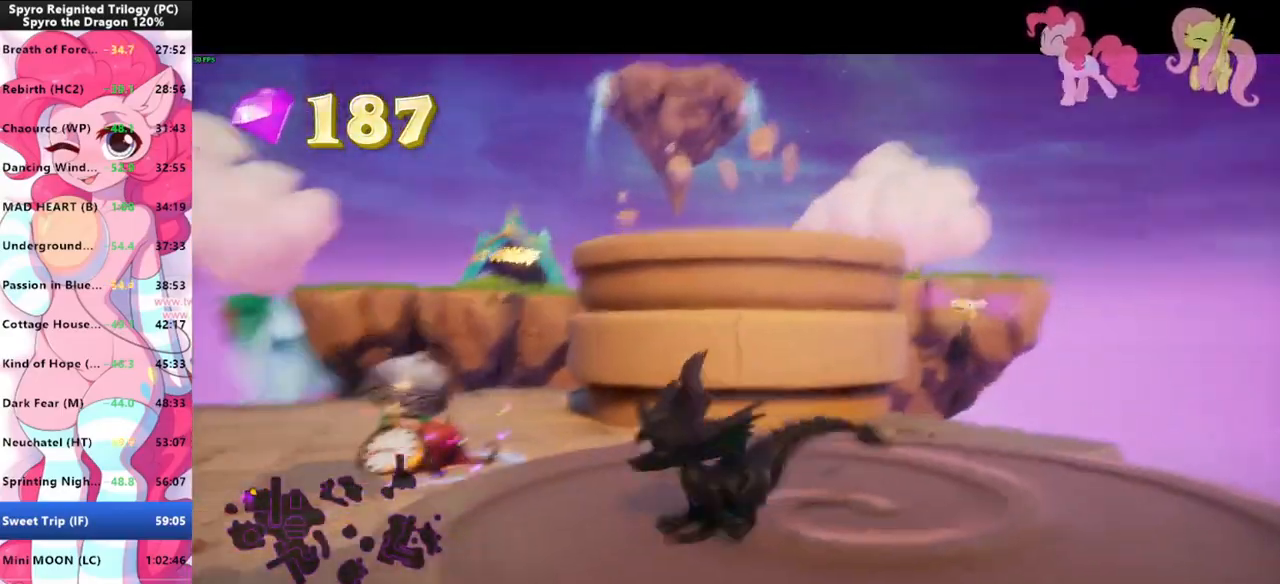
{"keys": ["shift", "w"], "mouse": [], "mouse_move": "still", "events": [[67, "w", "down"], [167, "w", "up"], [267, "w", "down"], [400, "shift", "down"]]}
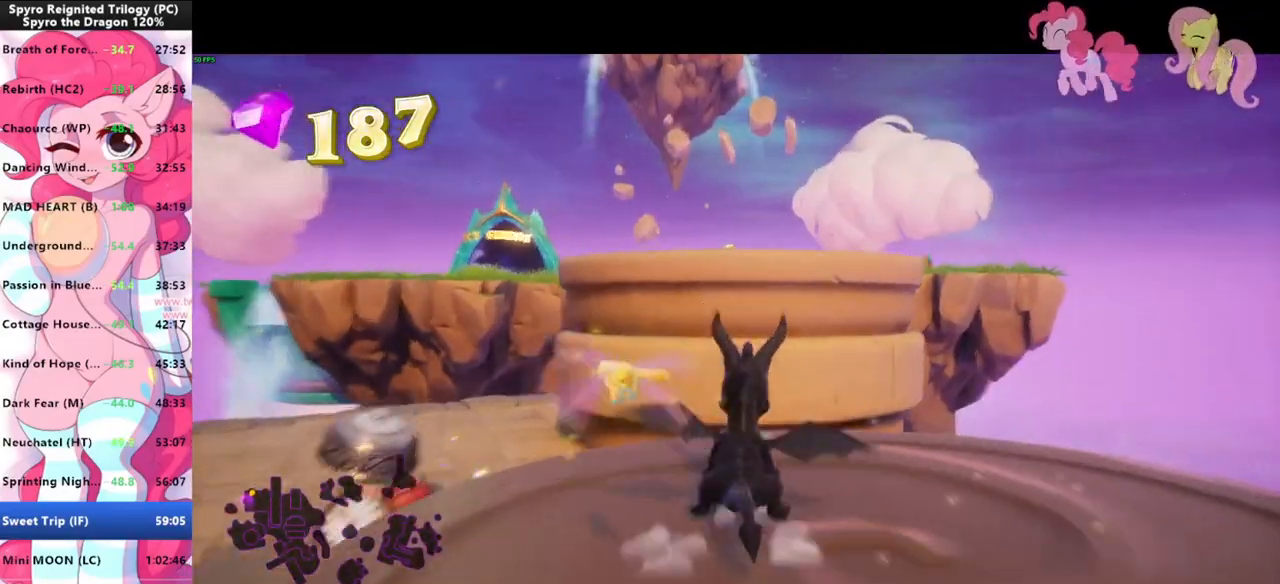
{"keys": ["space", "w"], "mouse": [], "mouse_move": "still", "events": [[167, "shift", "up"], [167, "space", "down"]]}
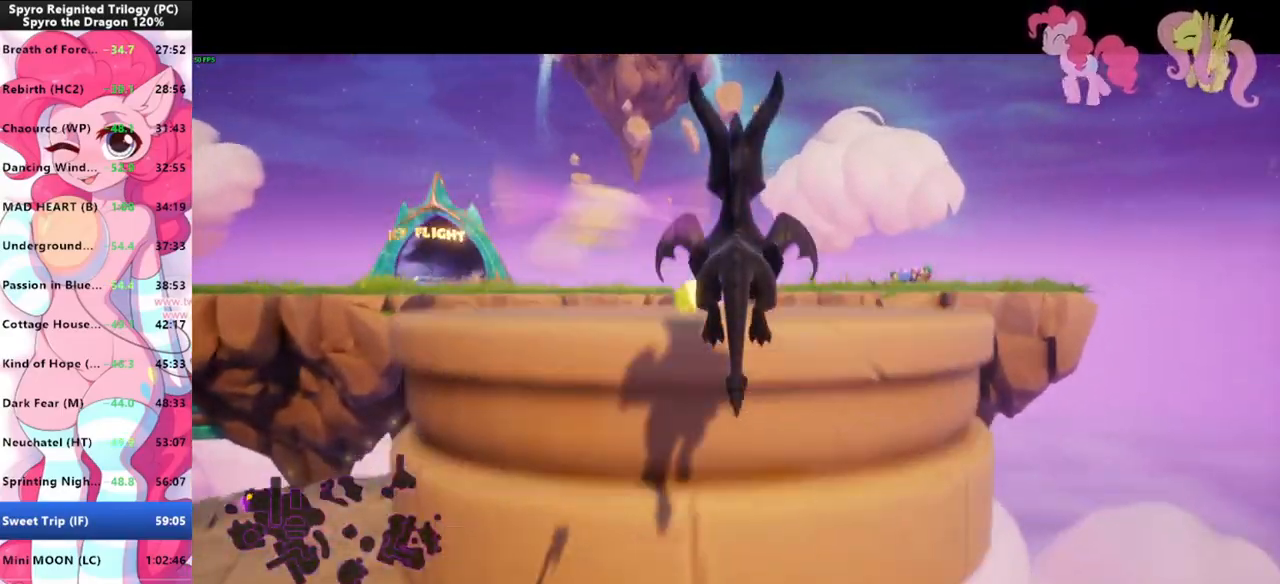
{"keys": ["shift"], "mouse": [], "mouse_move": "still", "events": [[100, "shift", "down"], [100, "space", "up"], [200, "w", "up"]]}
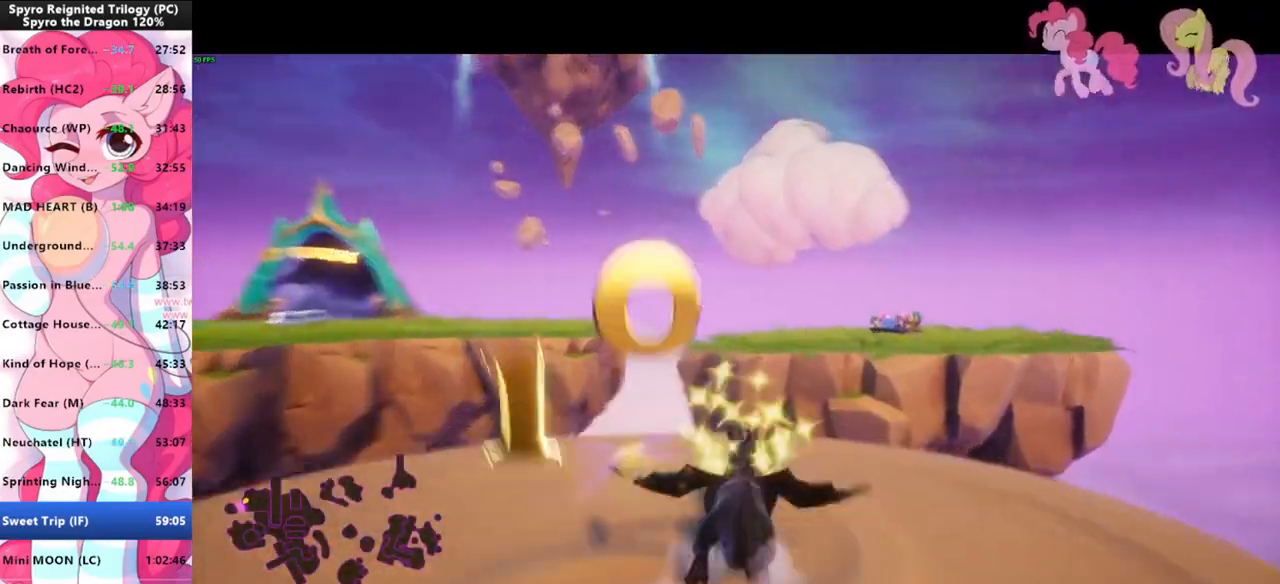
{"keys": ["shift", "space"], "mouse": [], "mouse_move": "still", "events": [[300, "space", "down"]]}
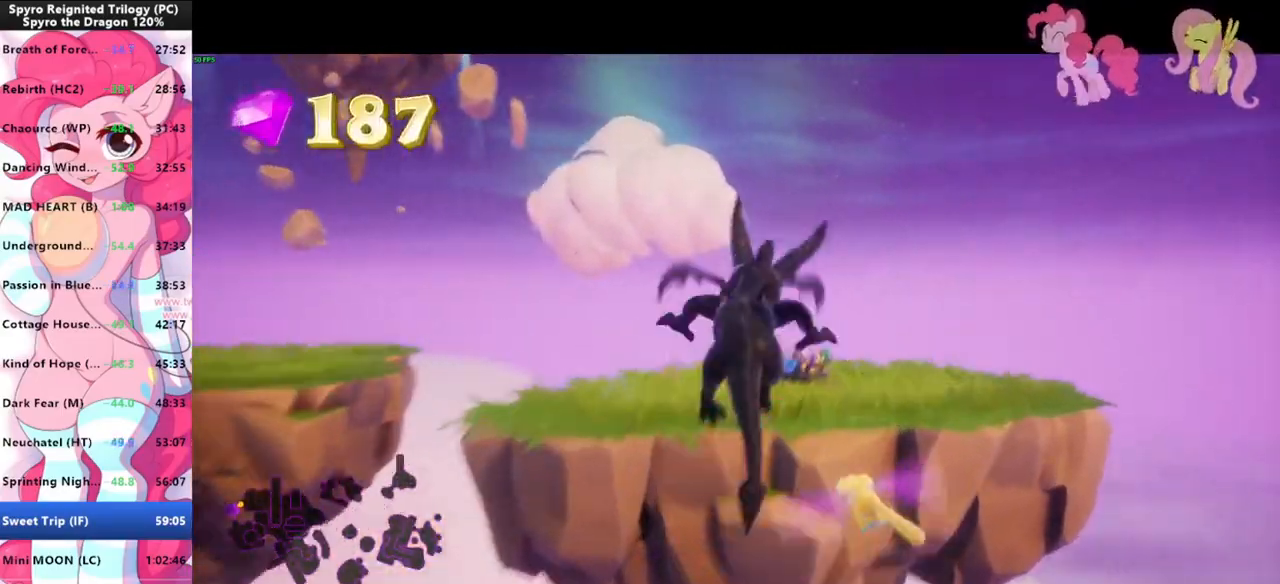
{"keys": ["w"], "mouse": [], "mouse_move": "still", "events": [[100, "space", "up"], [100, "w", "down"], [133, "shift", "up"], [167, "space", "down"], [367, "mouse_left", "down"], [400, "space", "up"], [467, "mouse_left", "up"]]}
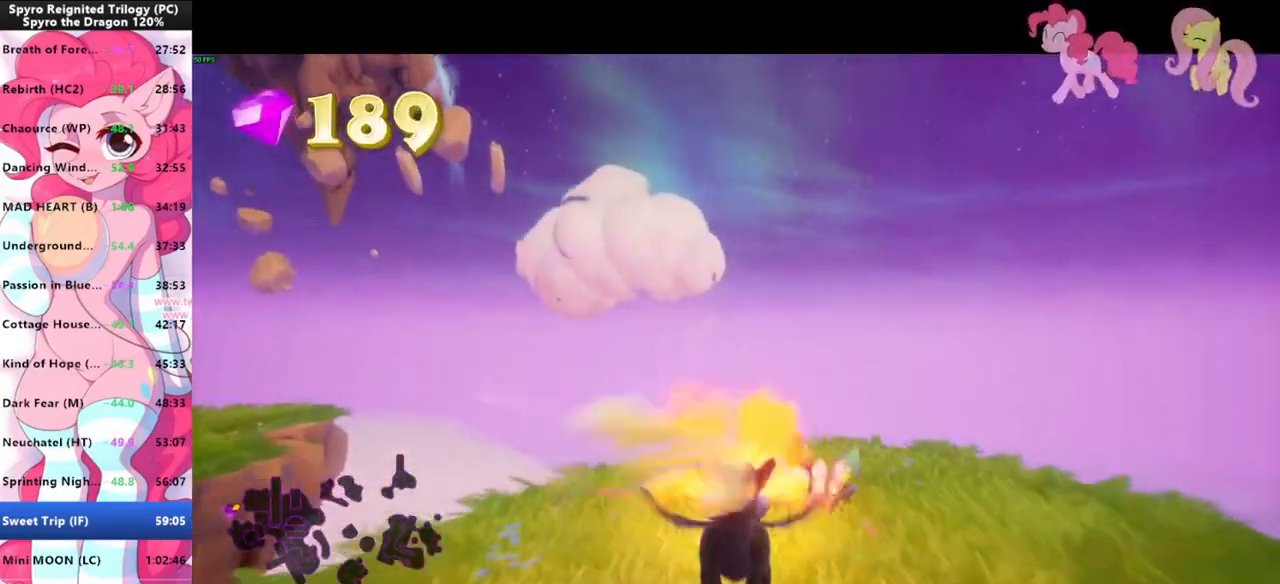
{"keys": ["shift"], "mouse": [], "mouse_move": "left", "events": [[67, "shift", "down"], [100, "w", "up"]]}
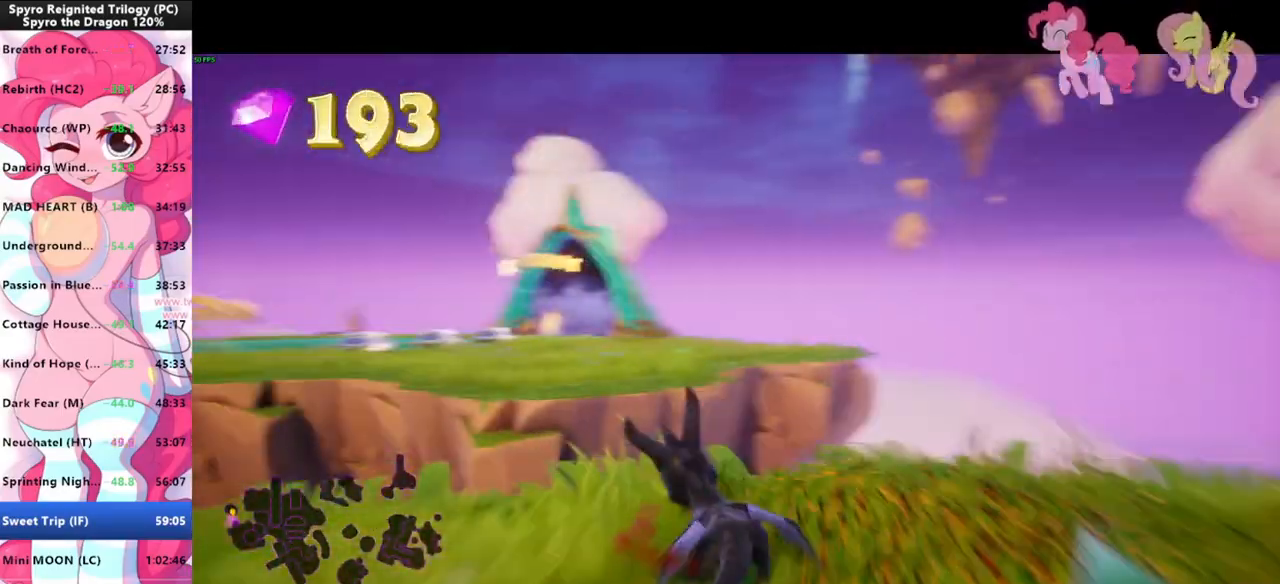
{"keys": ["shift"], "mouse": [], "mouse_move": "still", "events": [[167, "space", "down"], [500, "space", "up"]]}
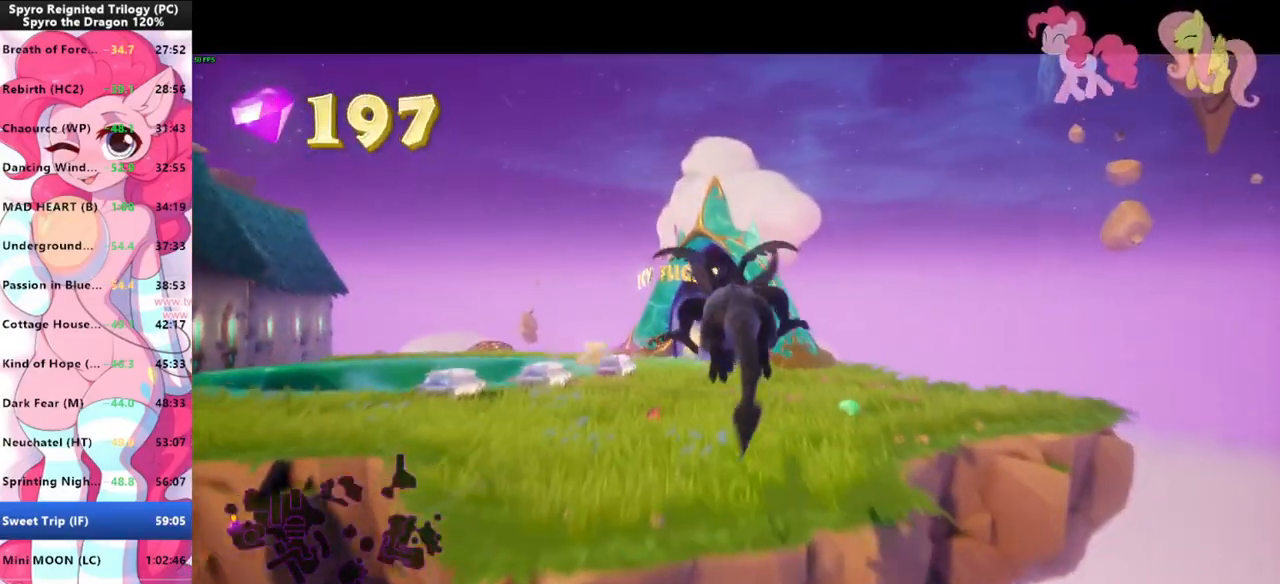
{"keys": ["shift"], "mouse": [], "mouse_move": "still", "events": [[33, "shift", "up"], [33, "w", "down"], [133, "space", "down"], [267, "space", "up"], [333, "shift", "down"], [333, "w", "up"]]}
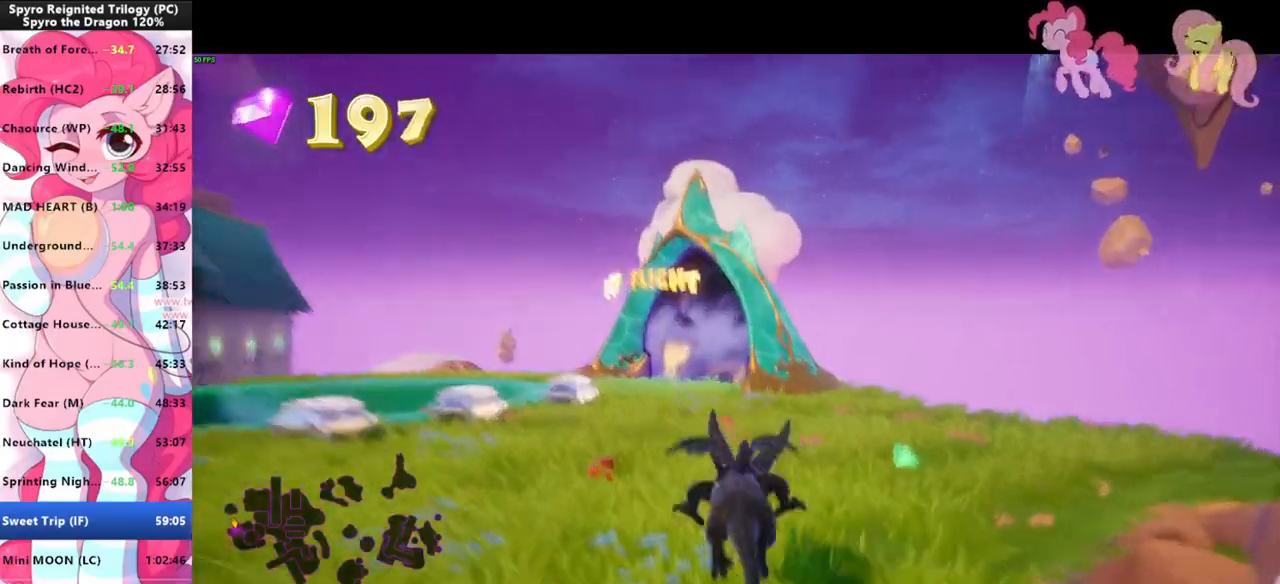
{"keys": ["shift"], "mouse": [], "mouse_move": "still", "events": []}
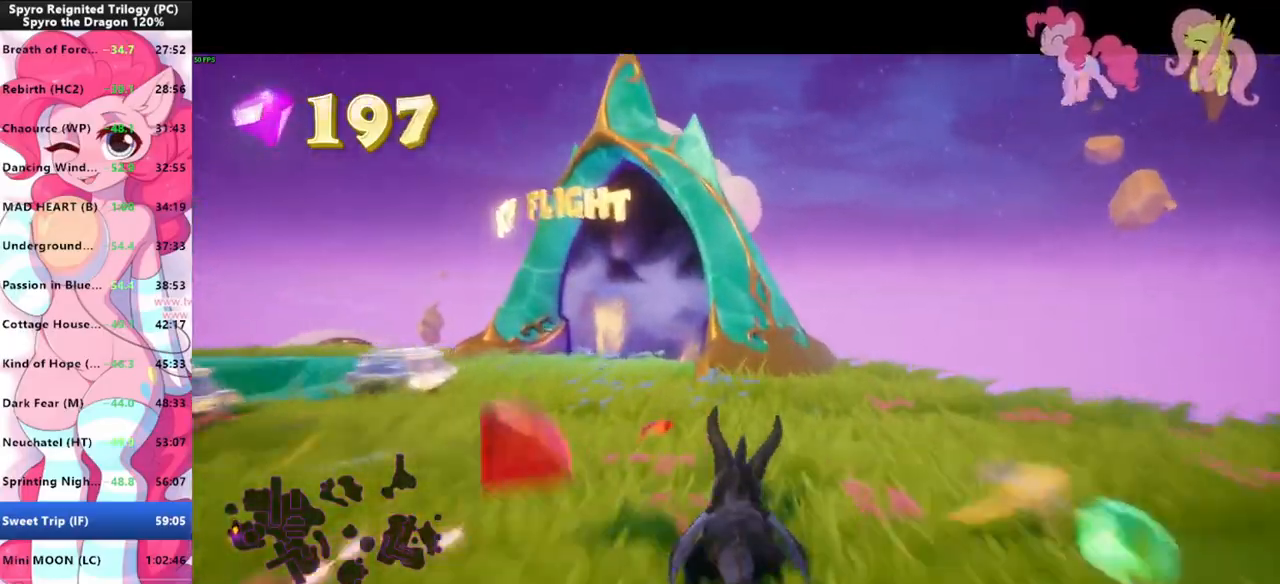
{"keys": ["shift"], "mouse": [], "mouse_move": "right", "events": [[33, "s", "down"], [33, "shift", "up"], [367, "s", "up"], [367, "shift", "down"]]}
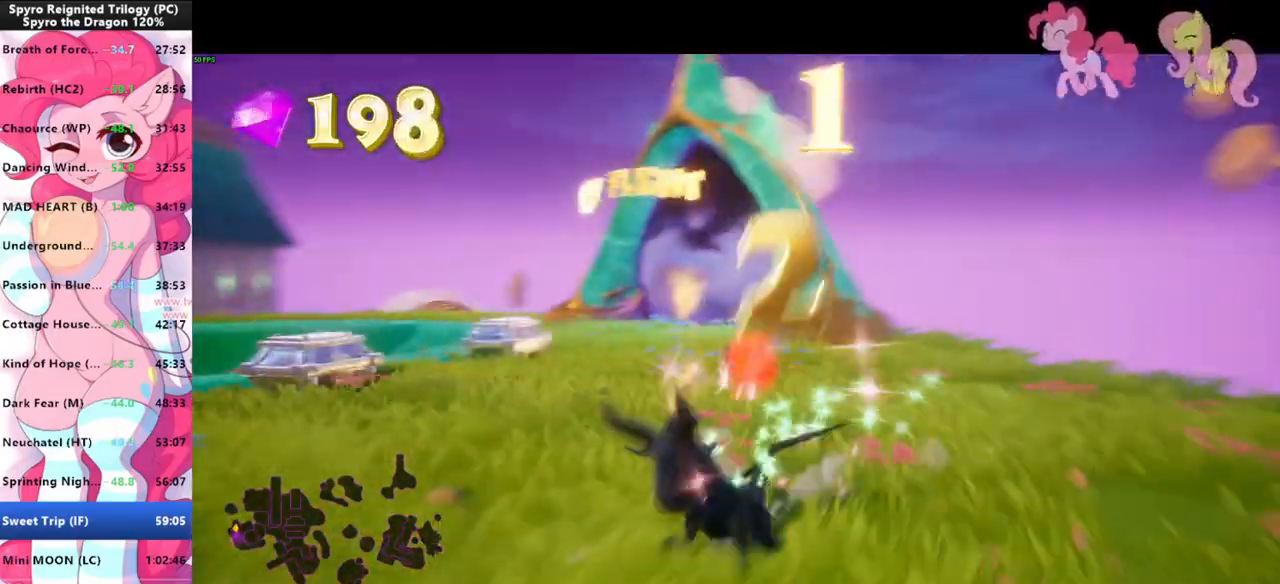
{"keys": ["shift", "space"], "mouse": [], "mouse_move": "left", "events": [[500, "space", "down"]]}
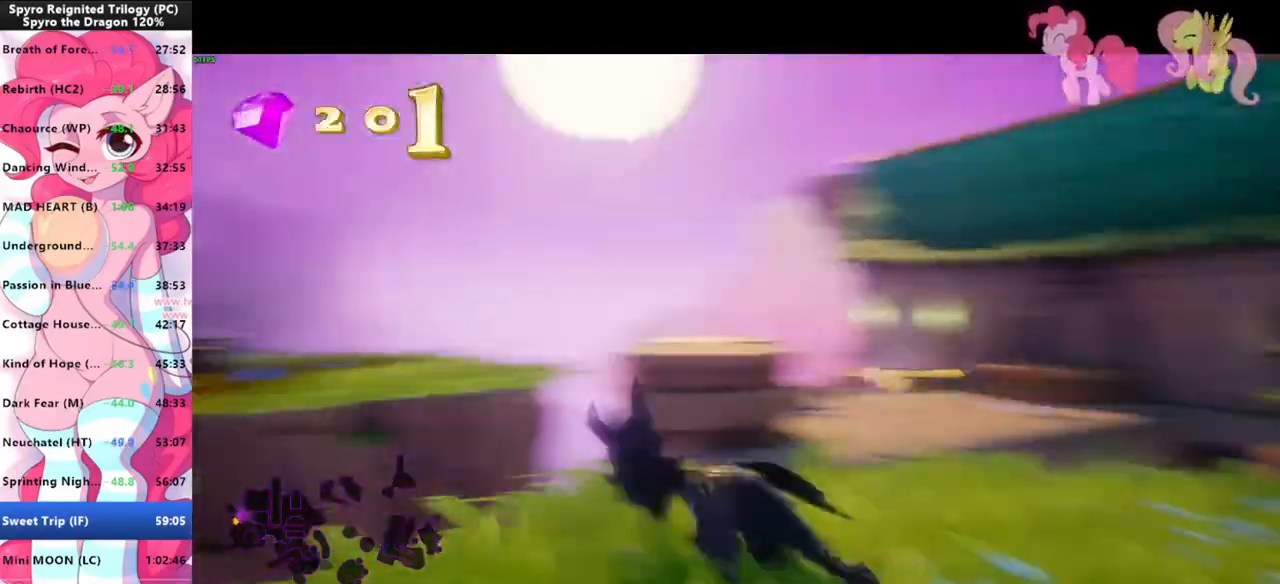
{"keys": ["w"], "mouse": [], "mouse_move": "still", "events": [[433, "shift", "up"], [433, "space", "up"], [433, "w", "down"]]}
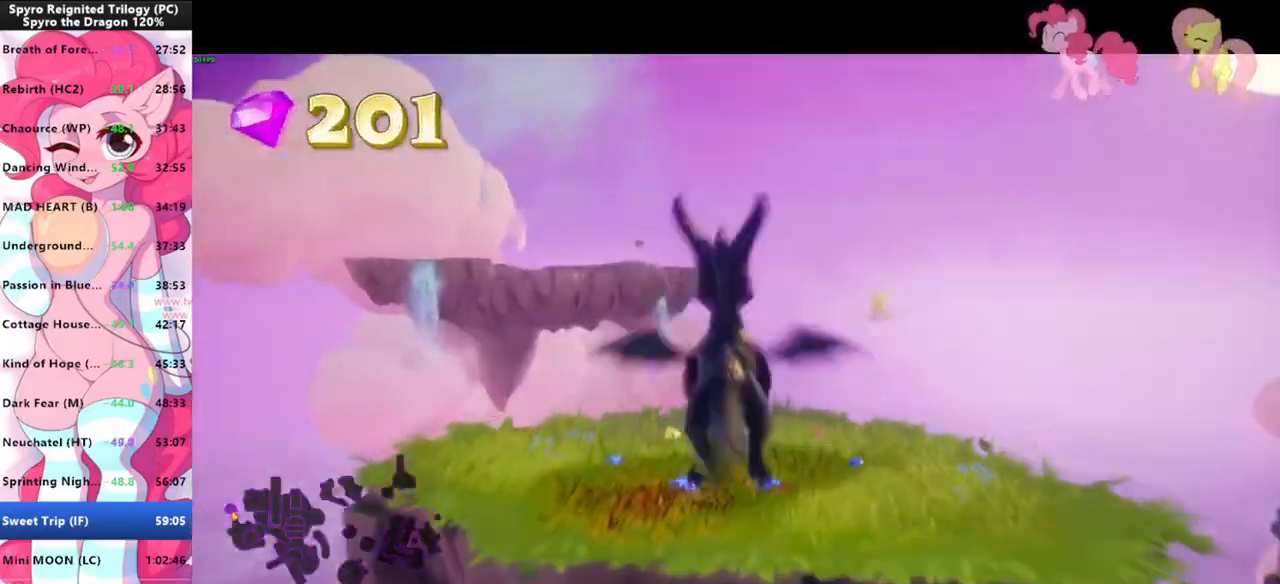
{"keys": ["shift"], "mouse": [], "mouse_move": "still", "events": [[33, "space", "down"], [167, "space", "up"], [400, "shift", "down"], [433, "w", "up"]]}
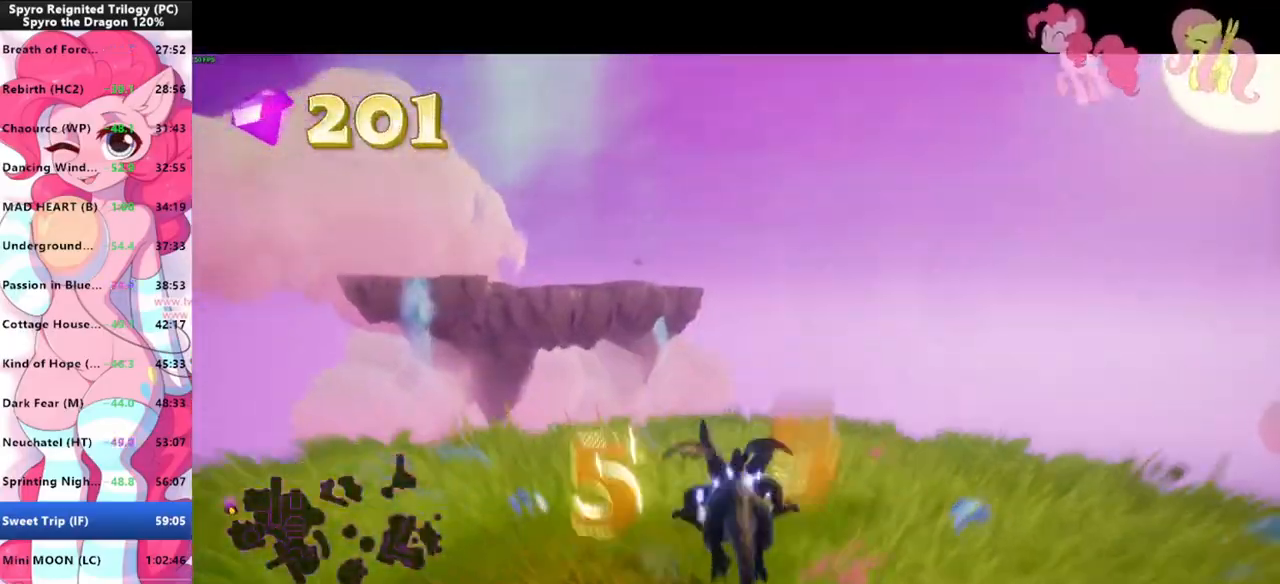
{"keys": ["d"], "mouse": [], "mouse_move": "right", "events": [[100, "a", "down"], [267, "s", "down"], [333, "a", "up"], [333, "shift", "up"], [400, "d", "down"], [400, "s", "up"]]}
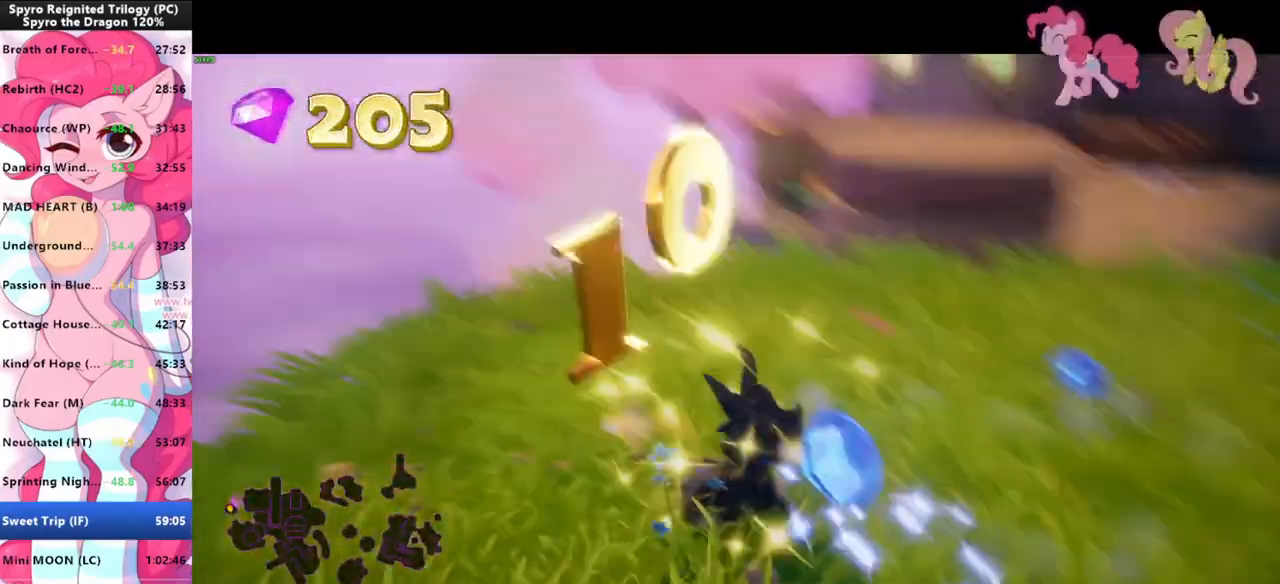
{"keys": ["d", "shift"], "mouse": [], "mouse_move": "right", "events": [[67, "w", "down"], [300, "w", "up"], [467, "shift", "down"]]}
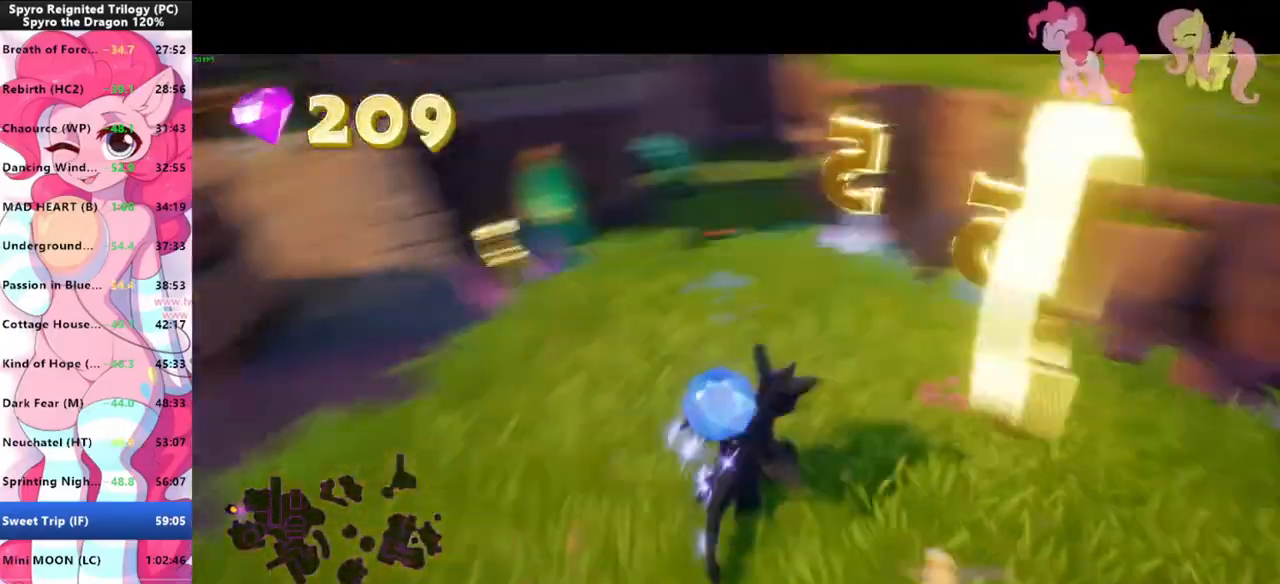
{"keys": ["shift", "space"], "mouse": [], "events": [[133, "d", "up"], [400, "space", "down"]]}
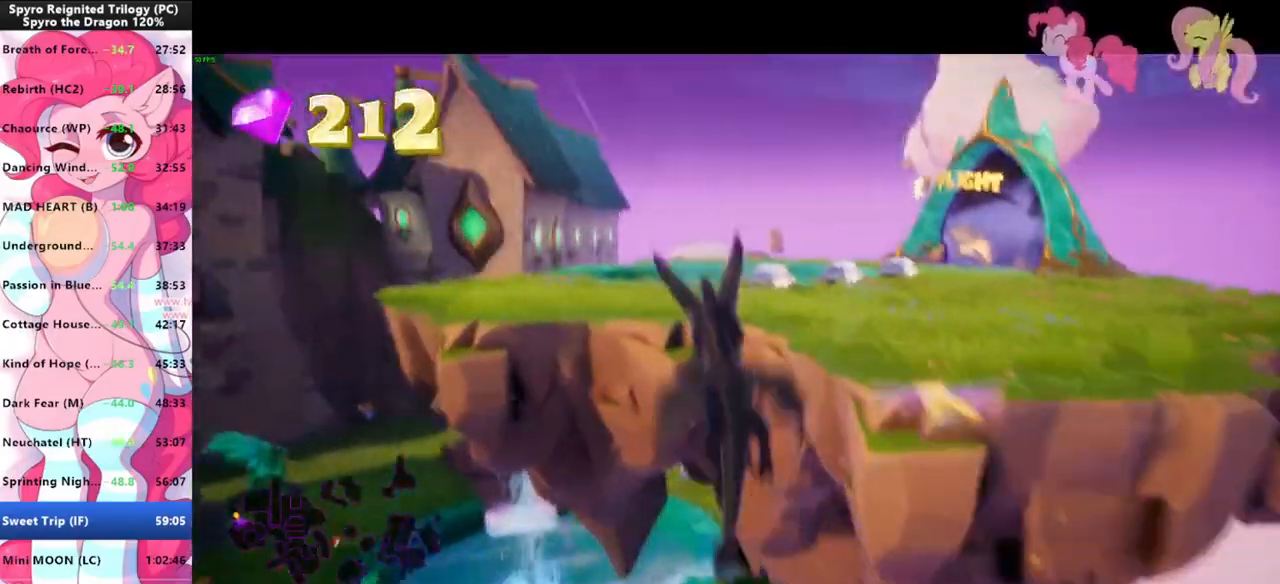
{"keys": ["space", "w"], "mouse": [], "mouse_move": "still", "events": [[333, "space", "up"], [333, "w", "down"], [367, "shift", "up"], [467, "space", "down"]]}
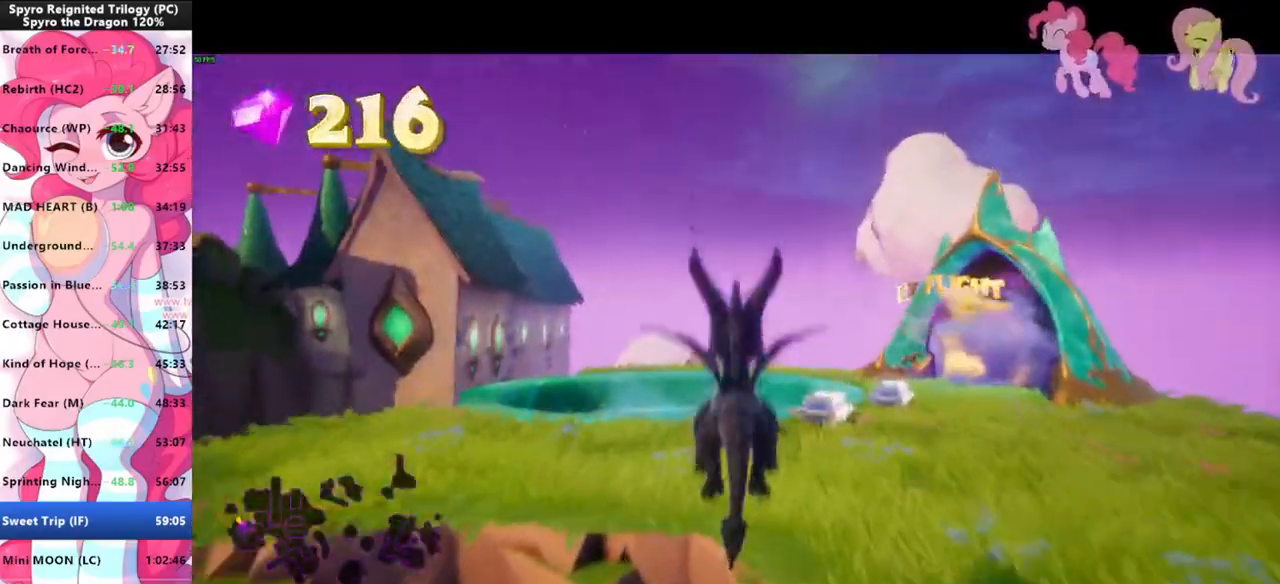
{"keys": ["shift", "w"], "mouse": [], "mouse_move": "still", "events": [[133, "space", "up"], [467, "shift", "down"]]}
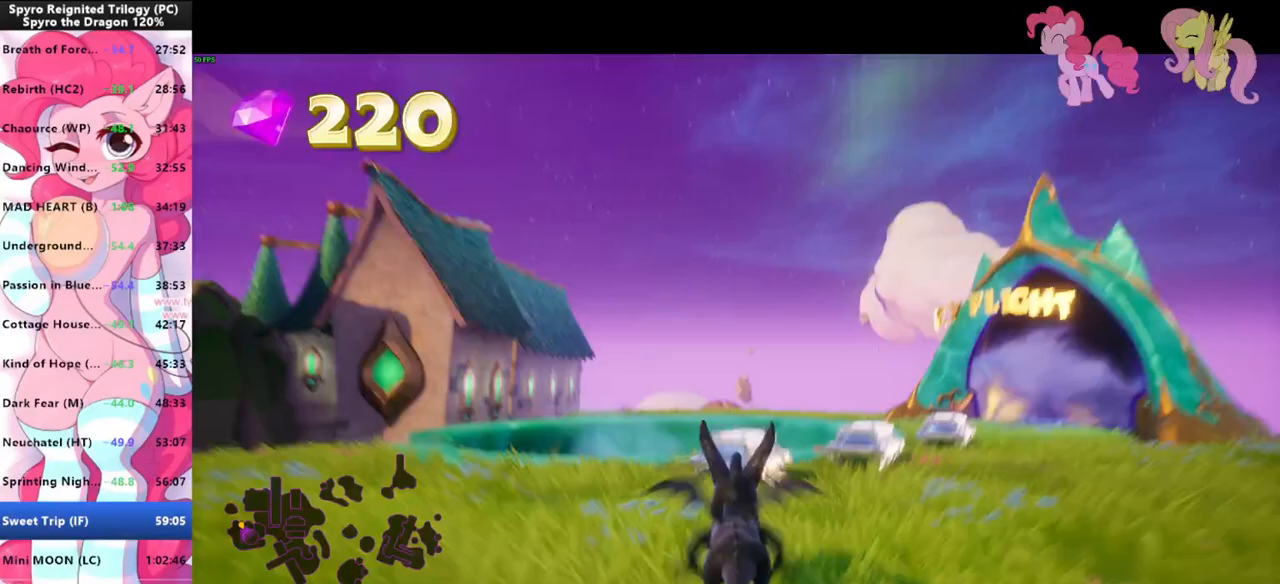
{"keys": ["shift"], "mouse": [], "mouse_move": "still", "events": [[67, "w", "up"]]}
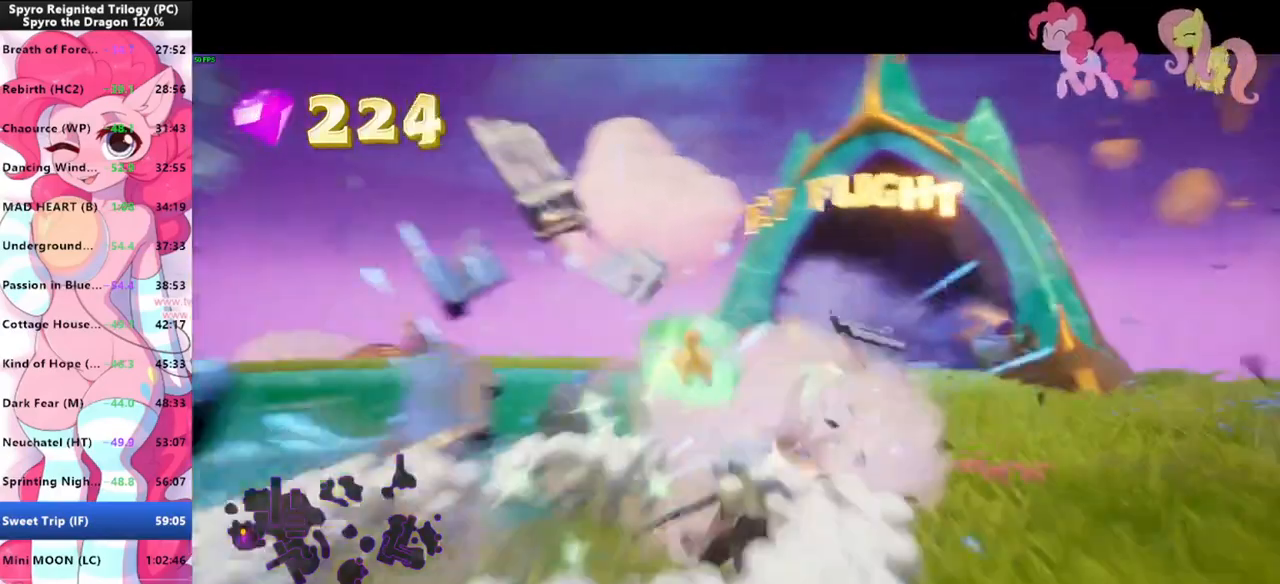
{"keys": ["shift"], "mouse": [], "mouse_move": "still", "events": []}